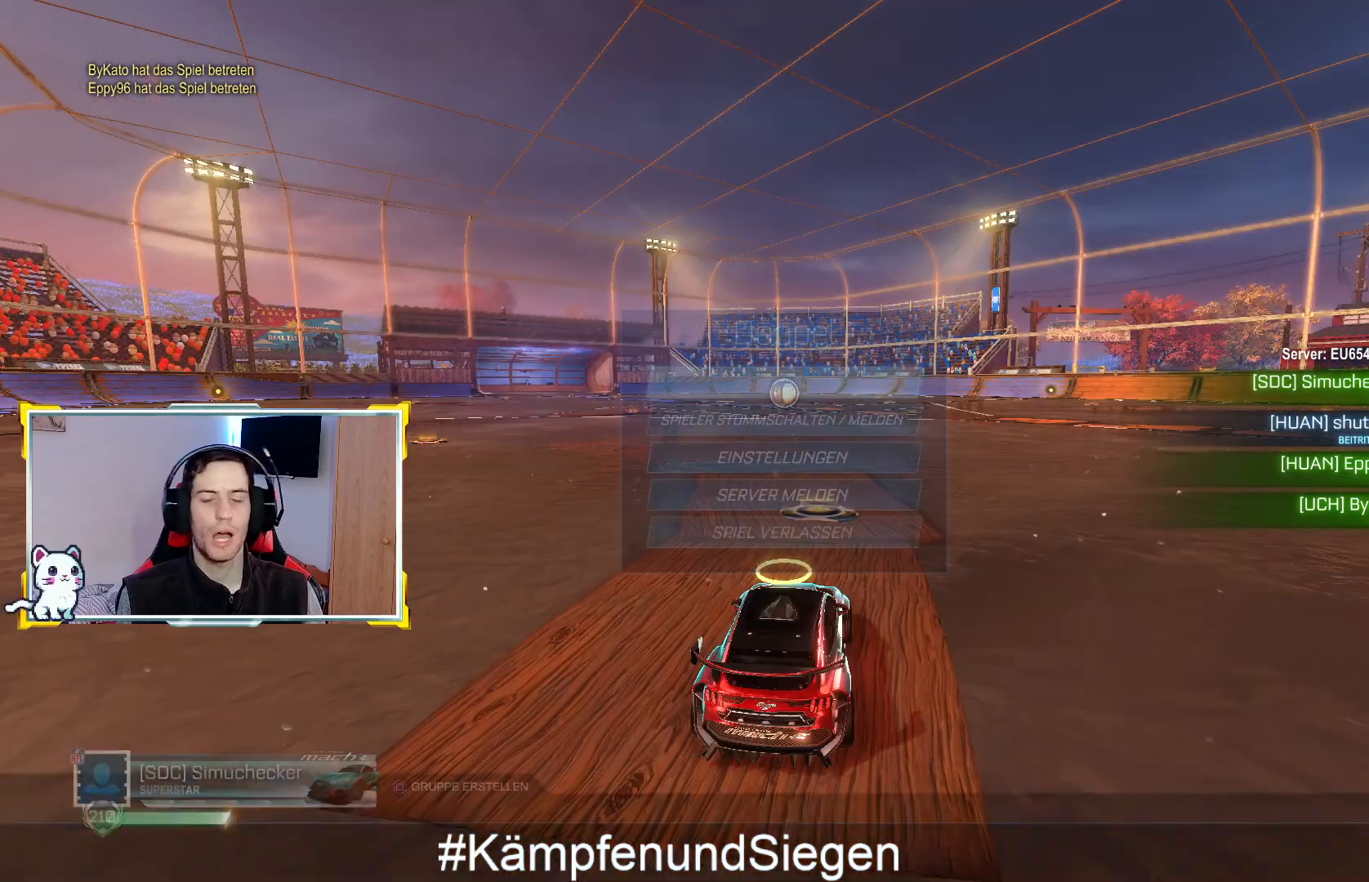
Gameplay with a controller (PlayStation layout); each line is a JSON object with the inputs held at the frame after it. "events" lists button and stick changes between this image and that frame as [ms after this image, input, new state], when the widget could be followed in between.
{"buttons": [], "left_stick": "center", "right_stick": "center", "events": [[33, "START", "up"]]}
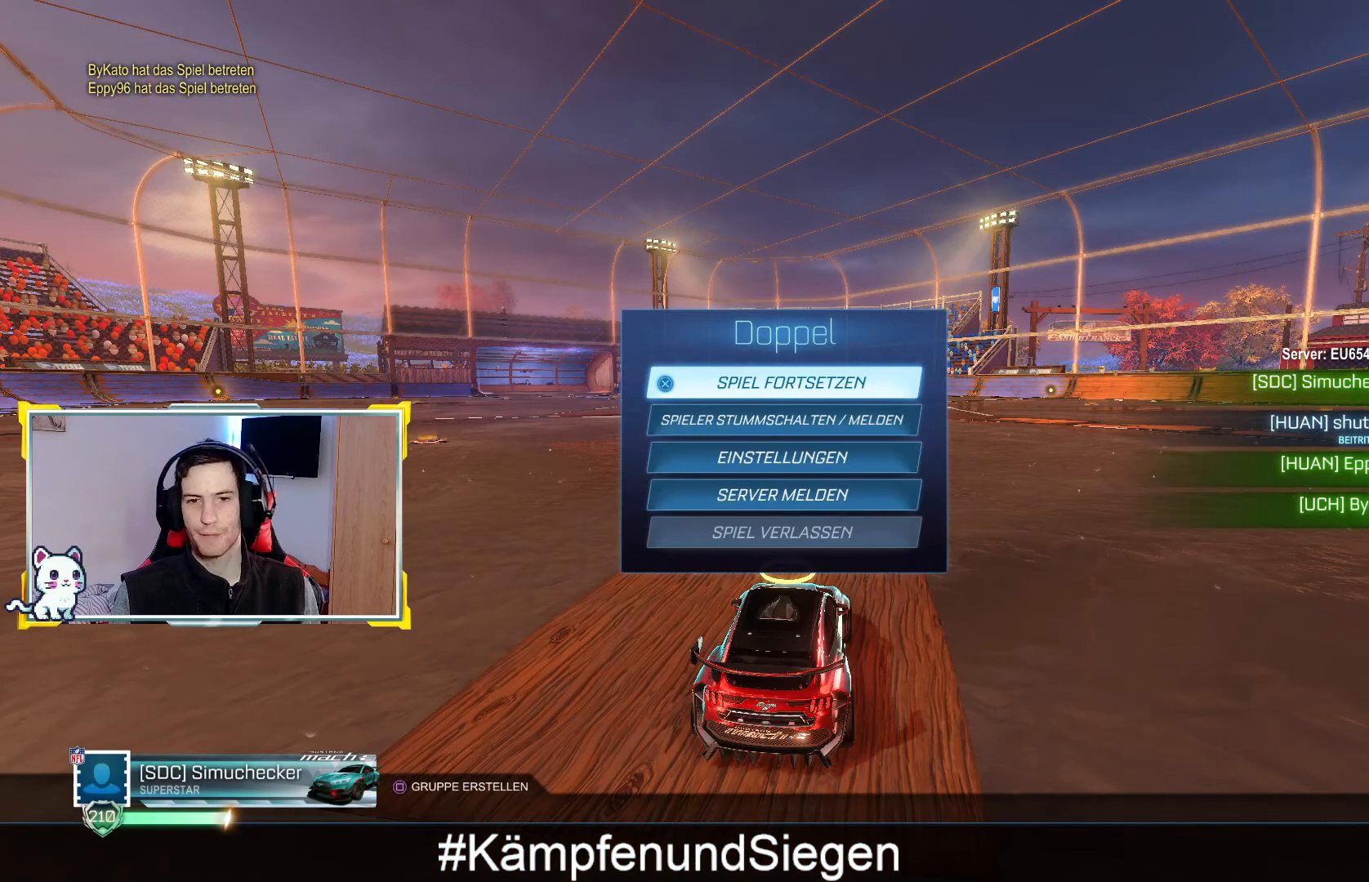
{"buttons": ["CROSS"], "left_stick": "center", "right_stick": "center", "events": [[100, "DPAD_DOWN", "down"], [200, "DPAD_DOWN", "up"], [500, "CROSS", "down"]]}
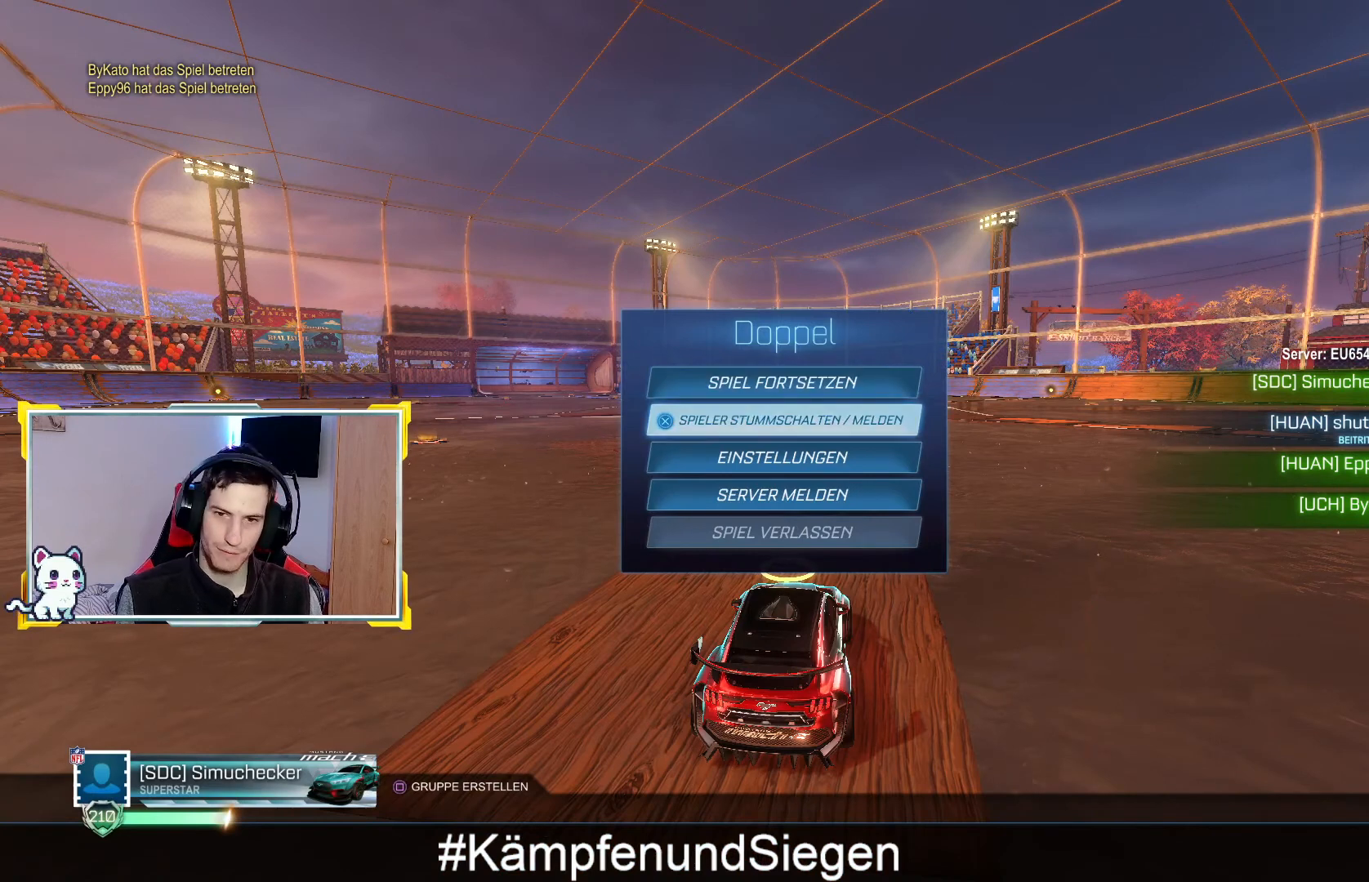
{"buttons": [], "left_stick": "center", "right_stick": "center", "events": [[100, "CROSS", "up"]]}
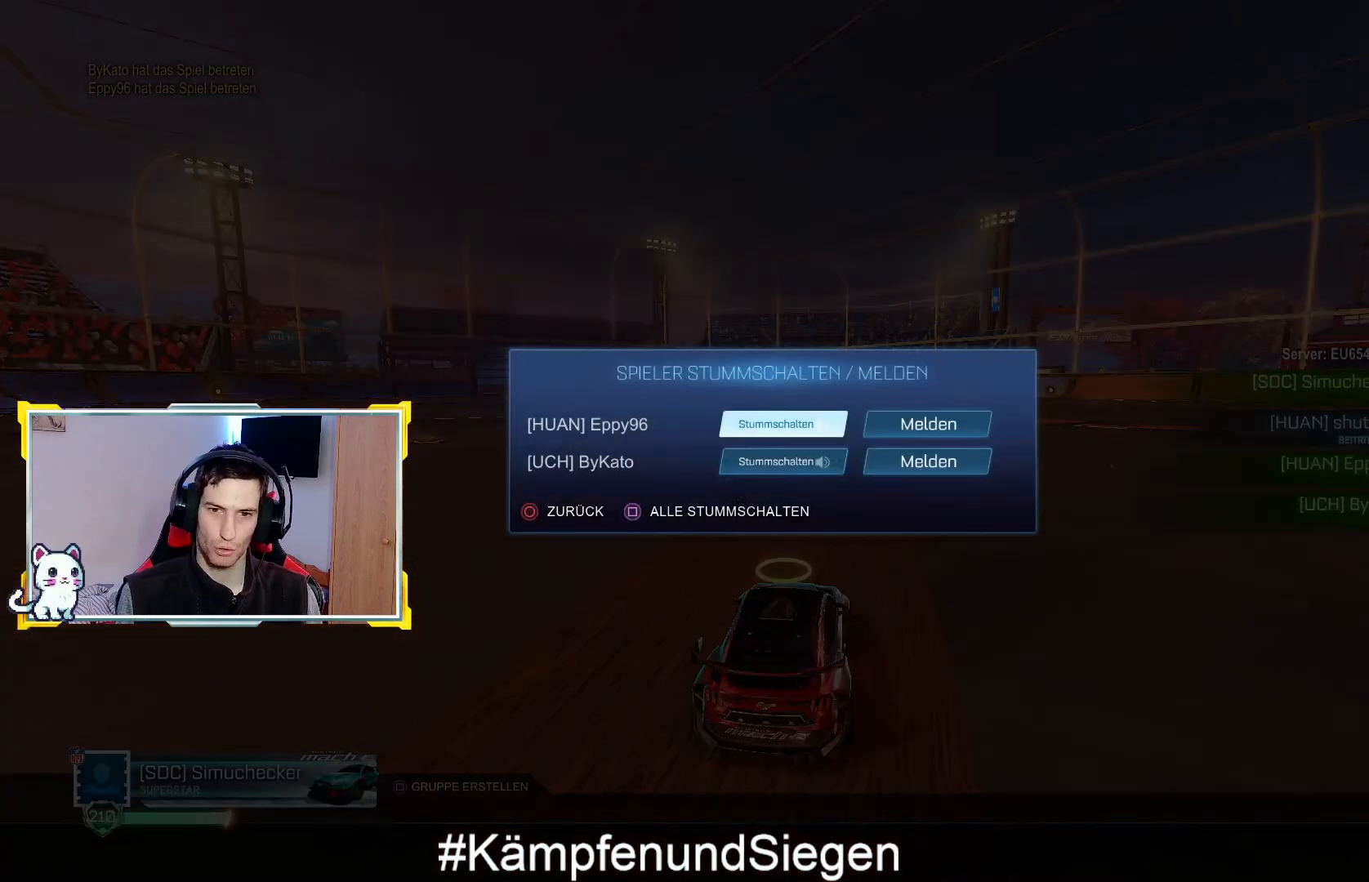
{"buttons": [], "left_stick": "center", "right_stick": "center", "events": [[300, "DPAD_RIGHT", "down"], [367, "DPAD_RIGHT", "up"]]}
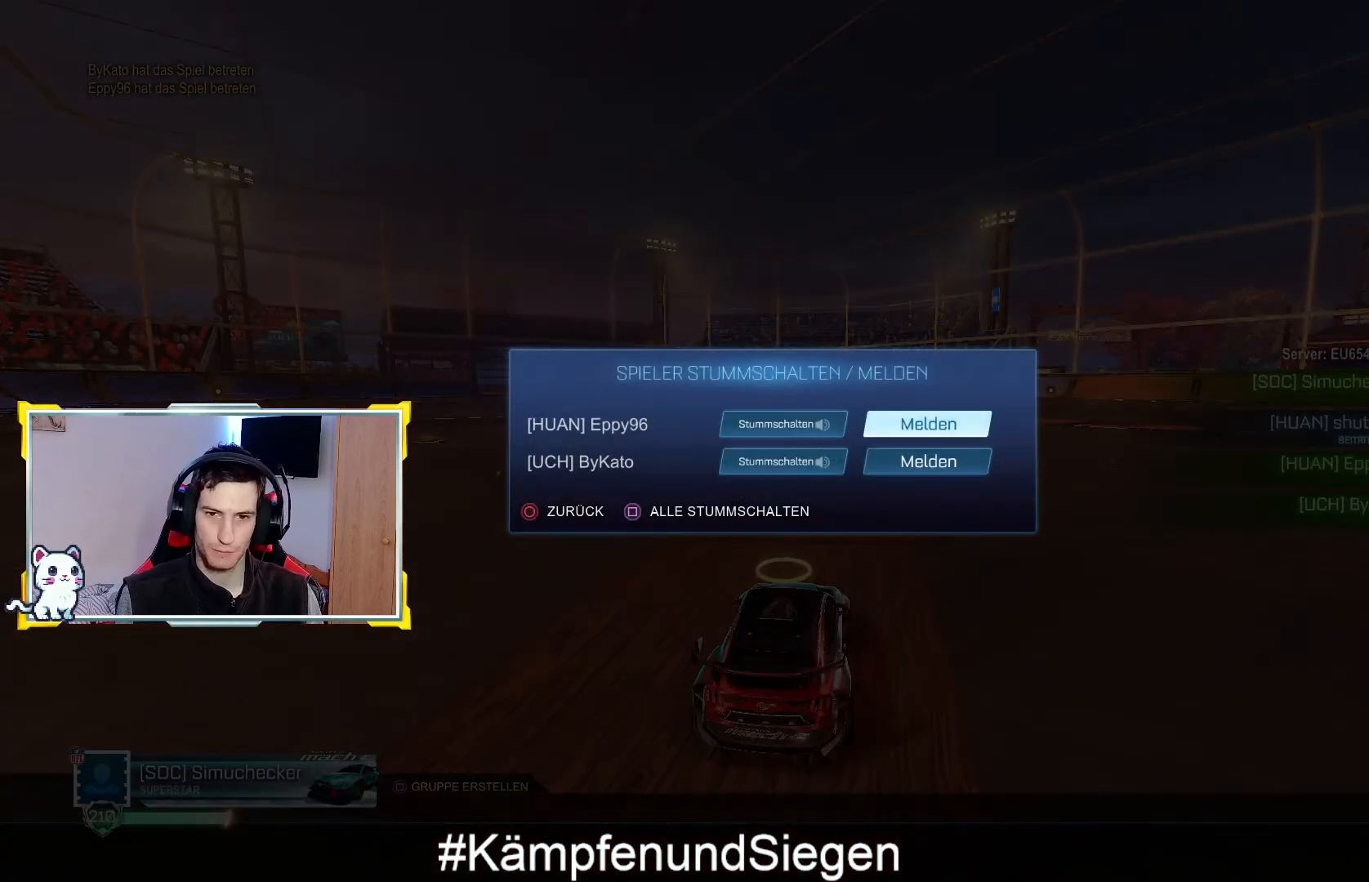
{"buttons": [], "left_stick": "center", "right_stick": "center", "events": [[33, "CROSS", "down"], [167, "CROSS", "up"]]}
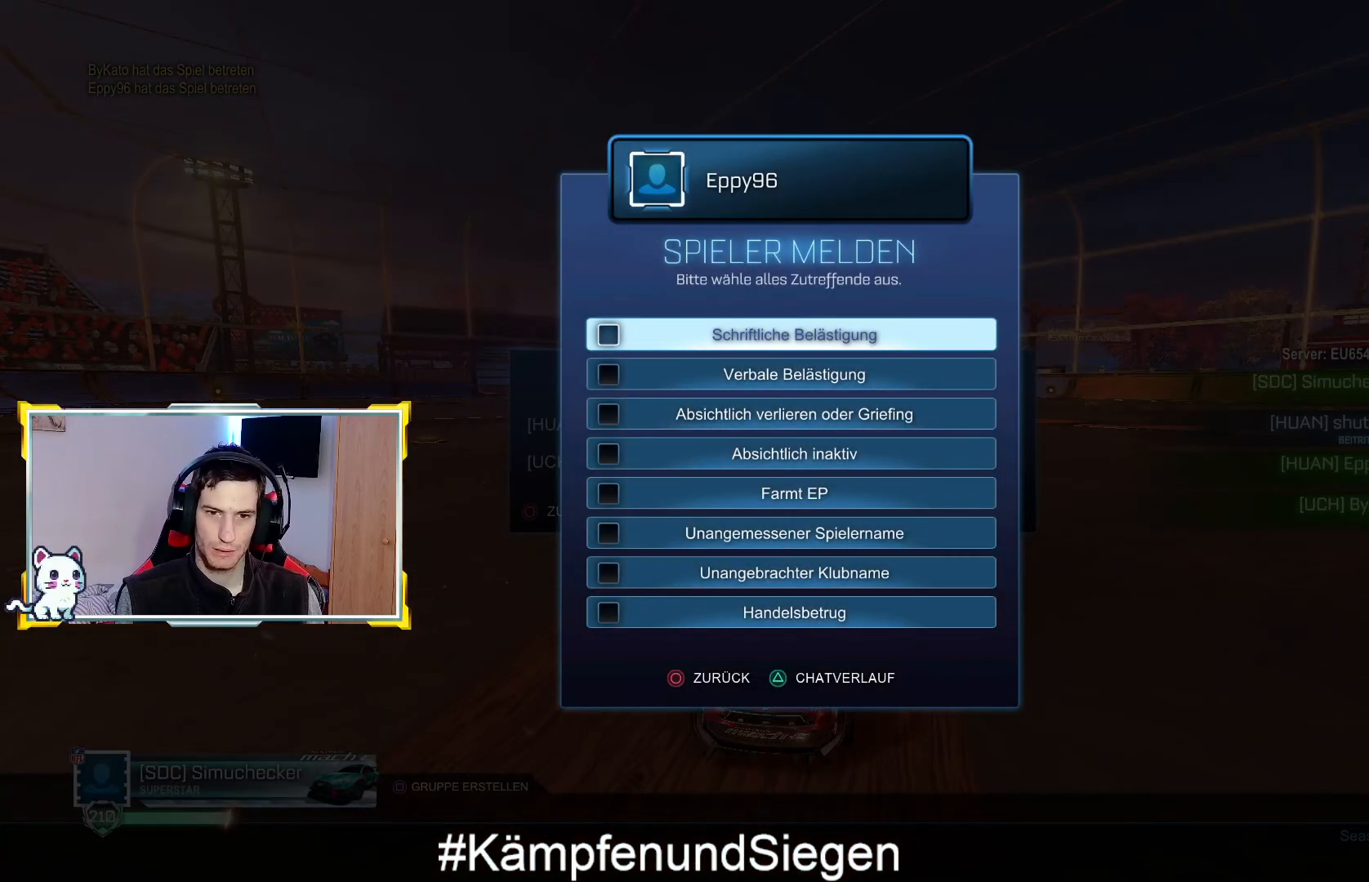
{"buttons": ["DPAD_DOWN"], "left_stick": "center", "right_stick": "center", "events": [[300, "DPAD_DOWN", "down"], [400, "DPAD_DOWN", "up"], [500, "DPAD_DOWN", "down"]]}
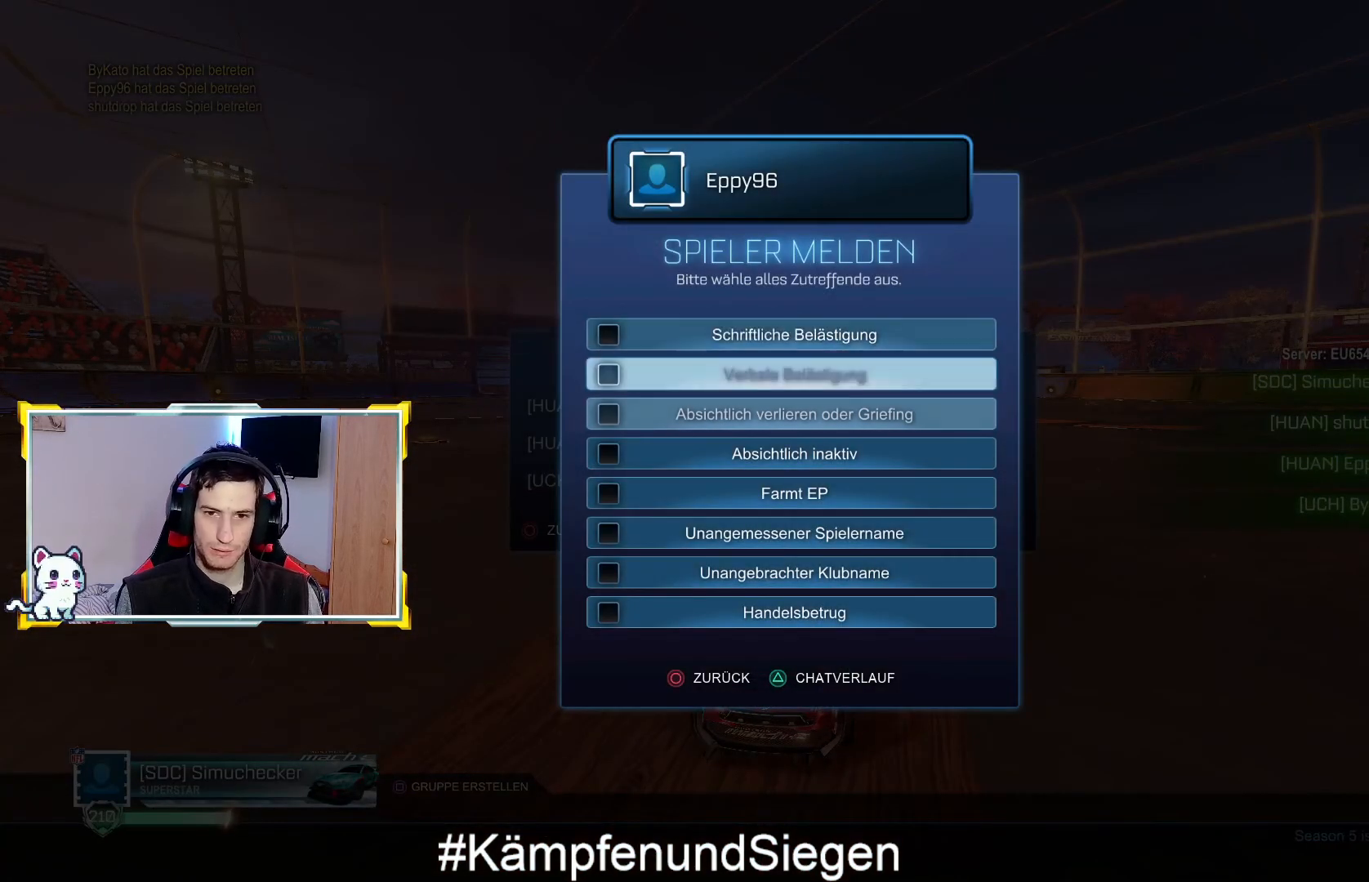
{"buttons": [], "left_stick": "center", "right_stick": "center", "events": [[67, "DPAD_DOWN", "up"], [167, "DPAD_DOWN", "down"], [267, "DPAD_DOWN", "up"], [367, "DPAD_DOWN", "down"], [467, "DPAD_DOWN", "up"]]}
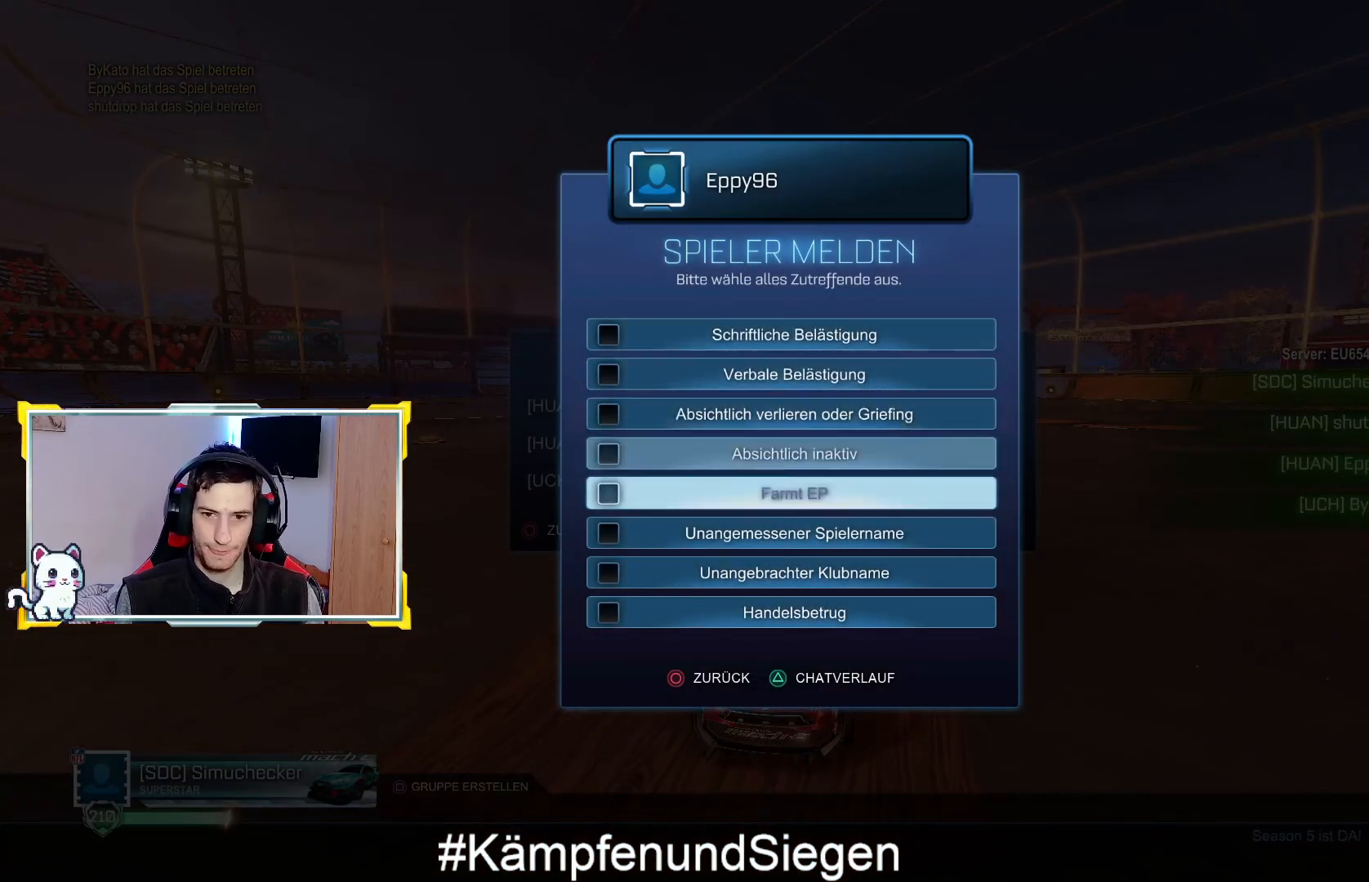
{"buttons": [], "left_stick": "center", "right_stick": "center", "events": [[33, "DPAD_DOWN", "down"], [133, "DPAD_DOWN", "up"]]}
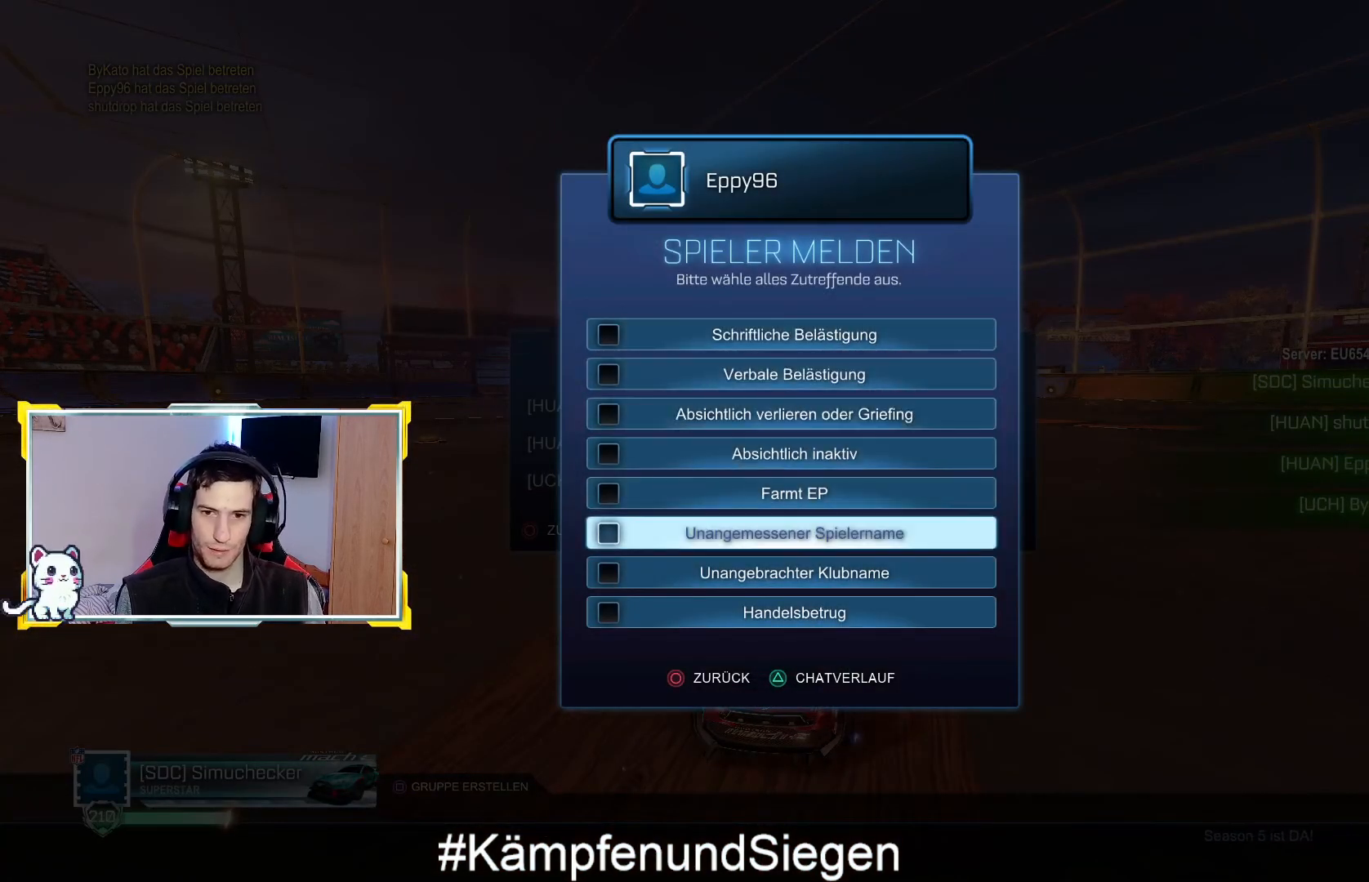
{"buttons": [], "left_stick": "center", "right_stick": "center", "events": []}
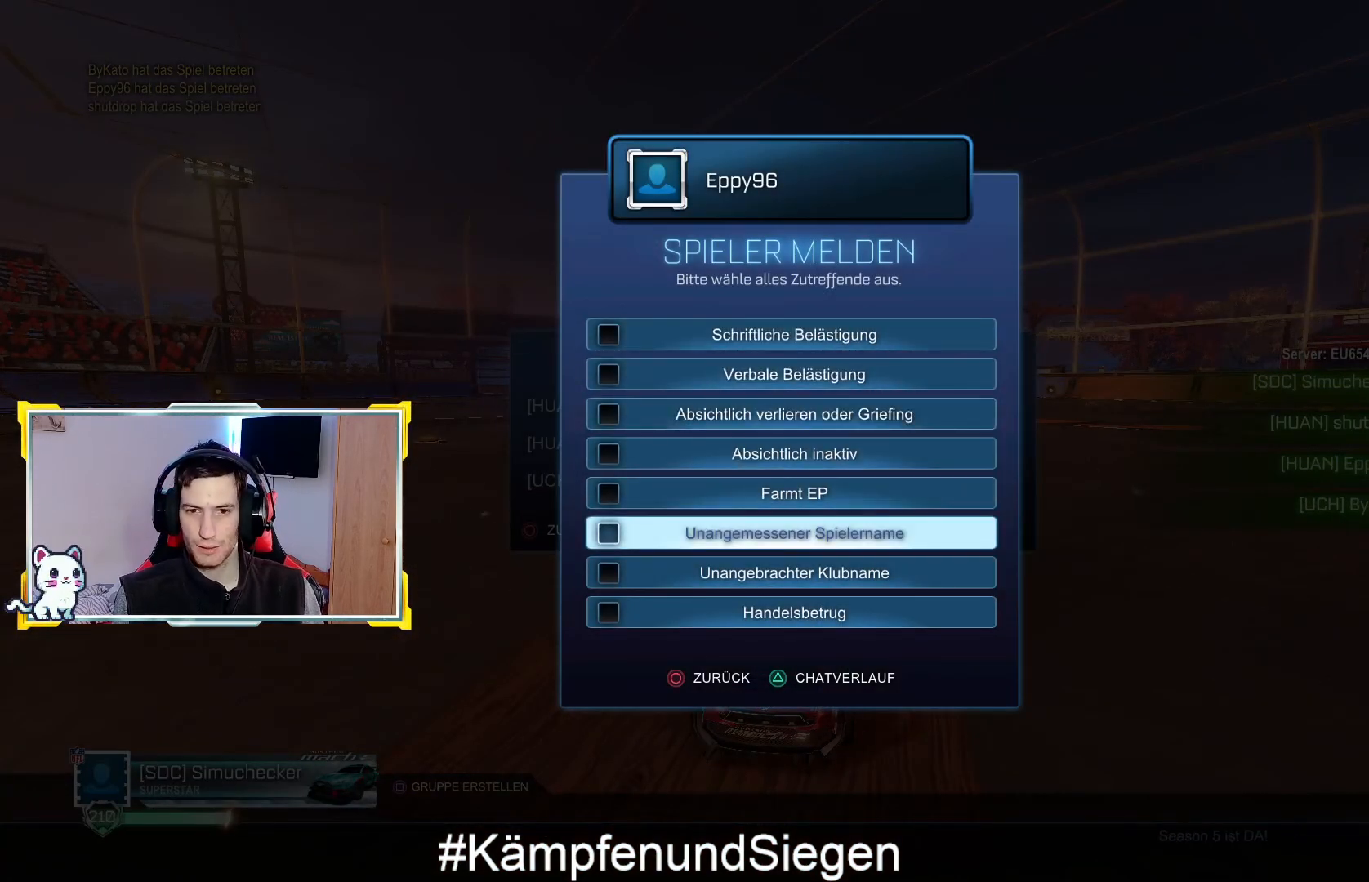
{"buttons": [], "left_stick": "center", "right_stick": "center", "events": [[300, "DPAD_DOWN", "down"], [433, "DPAD_DOWN", "up"]]}
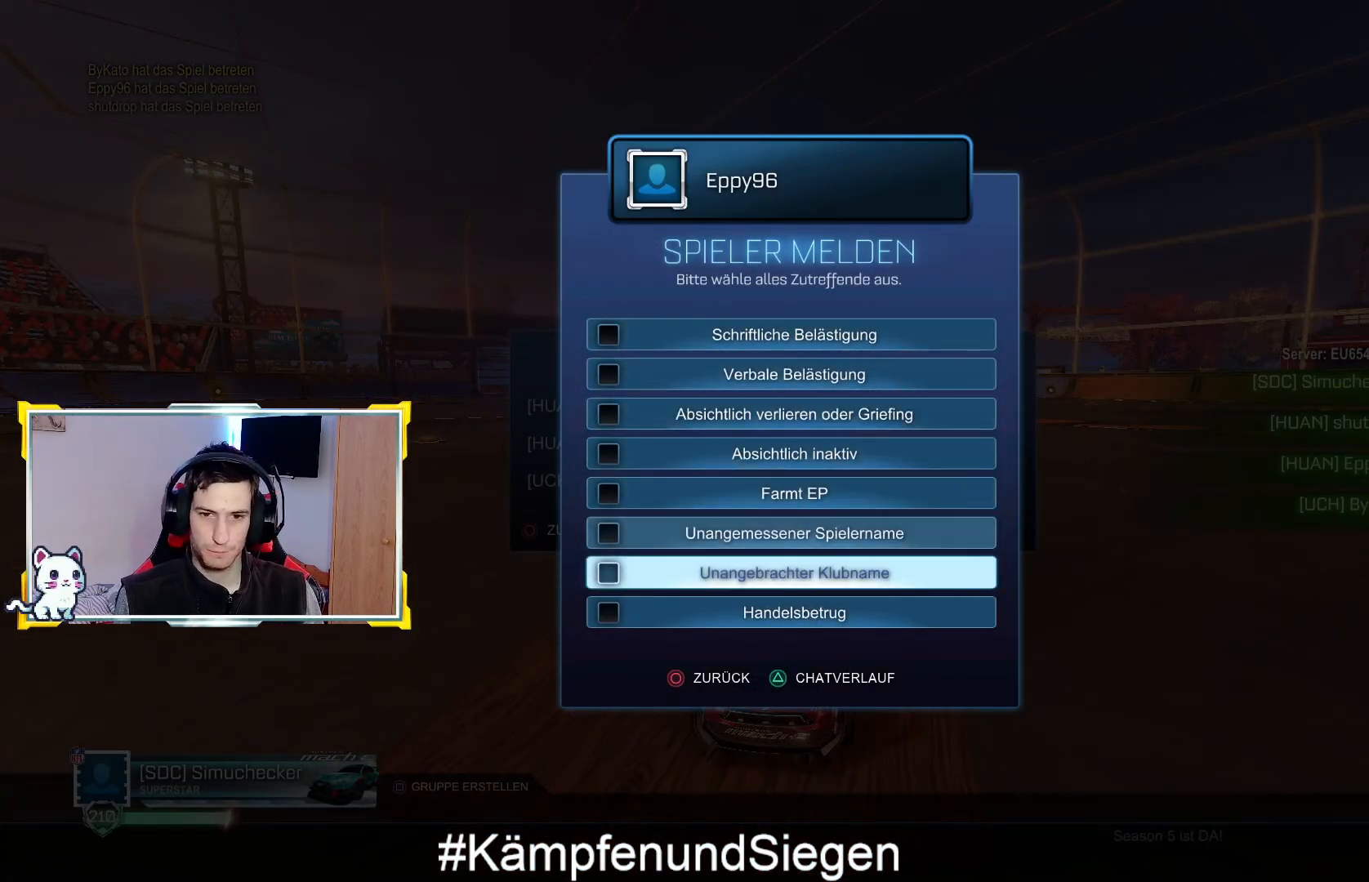
{"buttons": [], "left_stick": "center", "right_stick": "center", "events": [[67, "CROSS", "down"], [200, "CROSS", "up"], [367, "SQUARE", "down"], [467, "SQUARE", "up"]]}
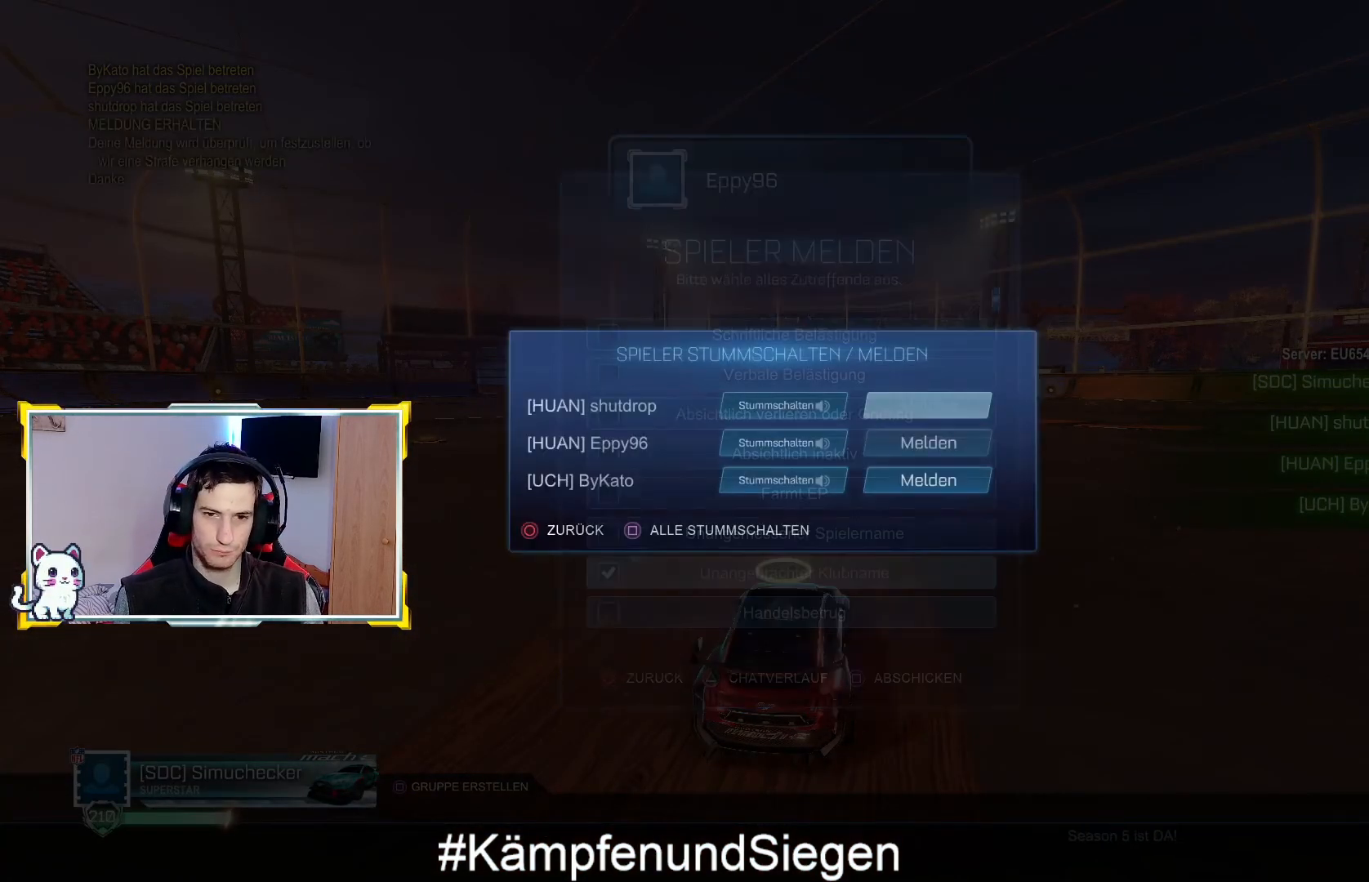
{"buttons": [], "left_stick": "center", "right_stick": "center", "events": []}
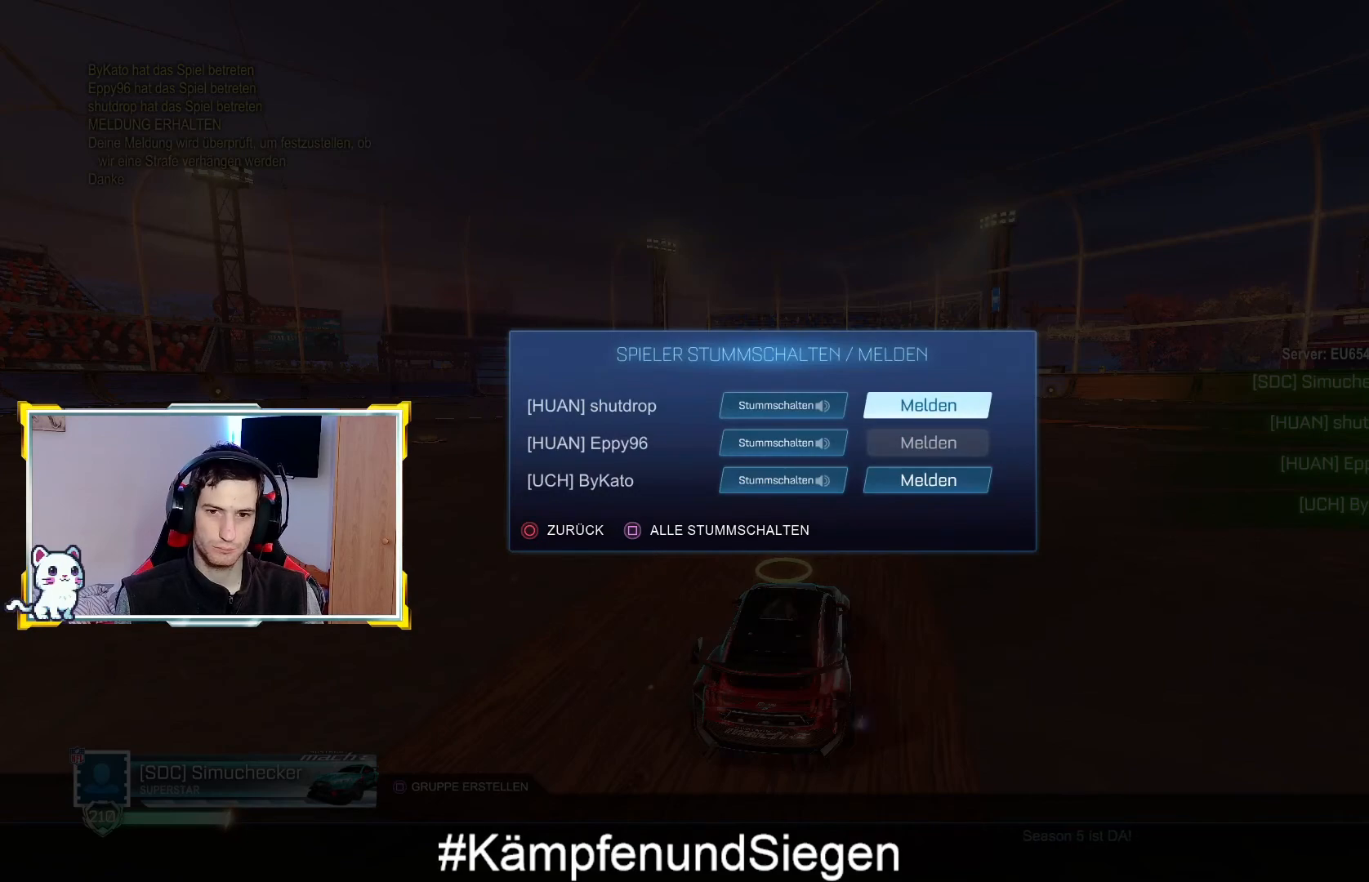
{"buttons": [], "left_stick": "center", "right_stick": "center", "events": []}
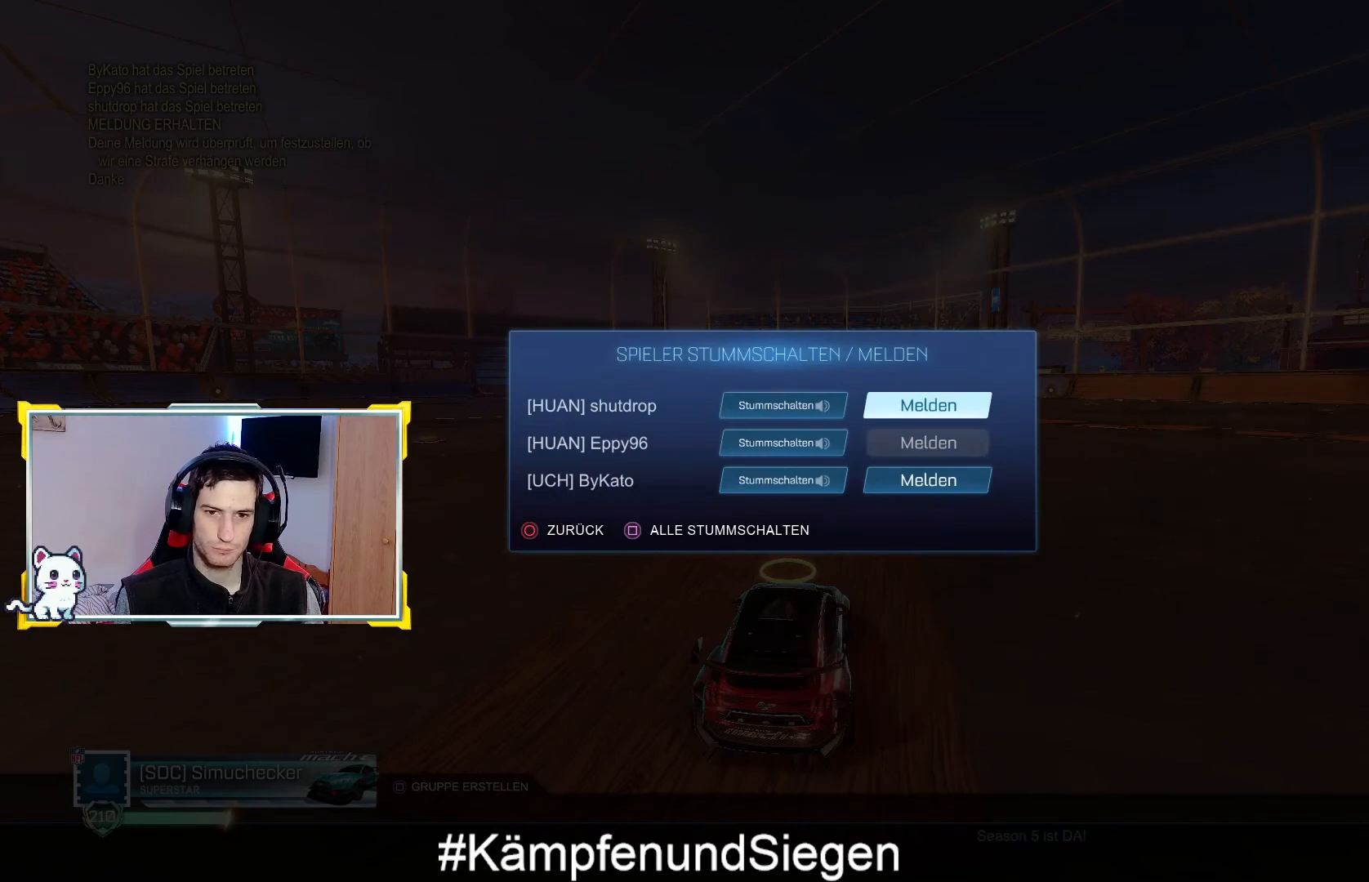
{"buttons": [], "left_stick": "center", "right_stick": "center", "events": [[300, "CROSS", "down"], [400, "CROSS", "up"]]}
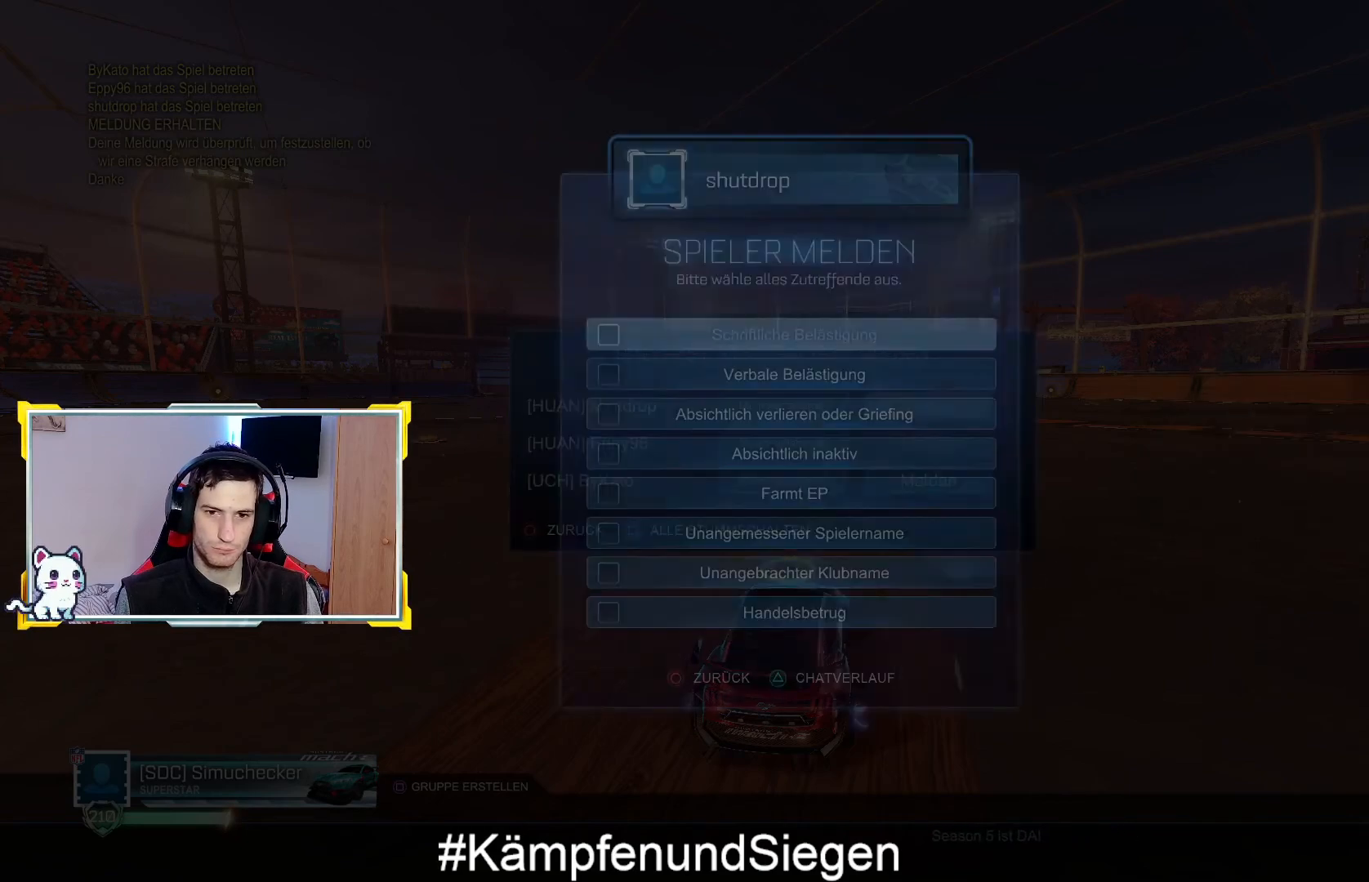
{"buttons": [], "left_stick": "center", "right_stick": "center", "events": [[167, "DPAD_DOWN", "down"], [267, "DPAD_DOWN", "up"], [367, "DPAD_DOWN", "down"], [433, "DPAD_DOWN", "up"]]}
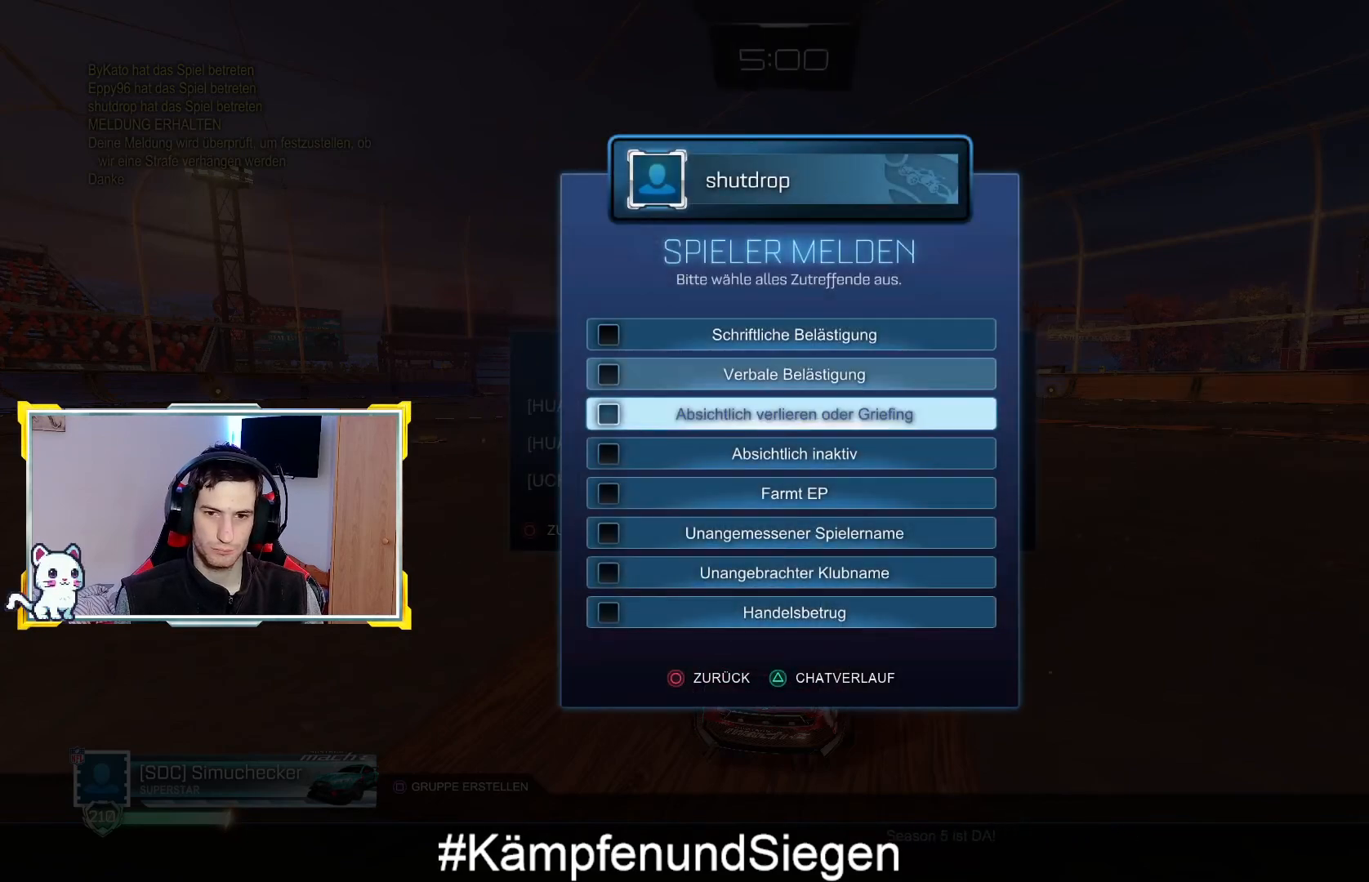
{"buttons": [], "left_stick": "center", "right_stick": "center", "events": [[33, "DPAD_DOWN", "down"], [133, "DPAD_DOWN", "up"], [200, "DPAD_DOWN", "down"], [300, "DPAD_DOWN", "up"], [367, "DPAD_DOWN", "down"], [467, "DPAD_DOWN", "up"]]}
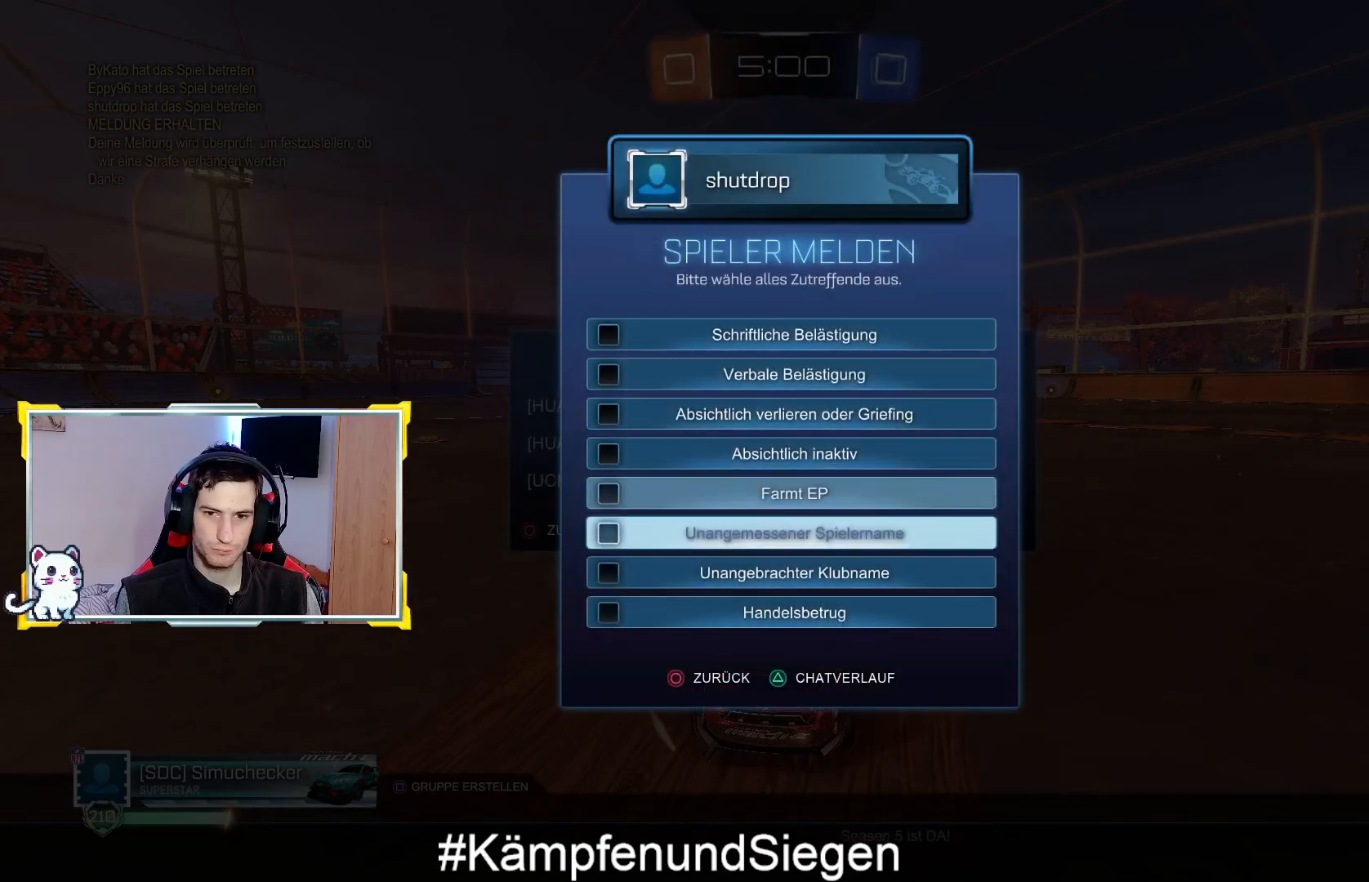
{"buttons": [], "left_stick": "center", "right_stick": "center", "events": [[67, "DPAD_DOWN", "down"], [167, "DPAD_DOWN", "up"], [300, "CROSS", "down"], [400, "CROSS", "up"]]}
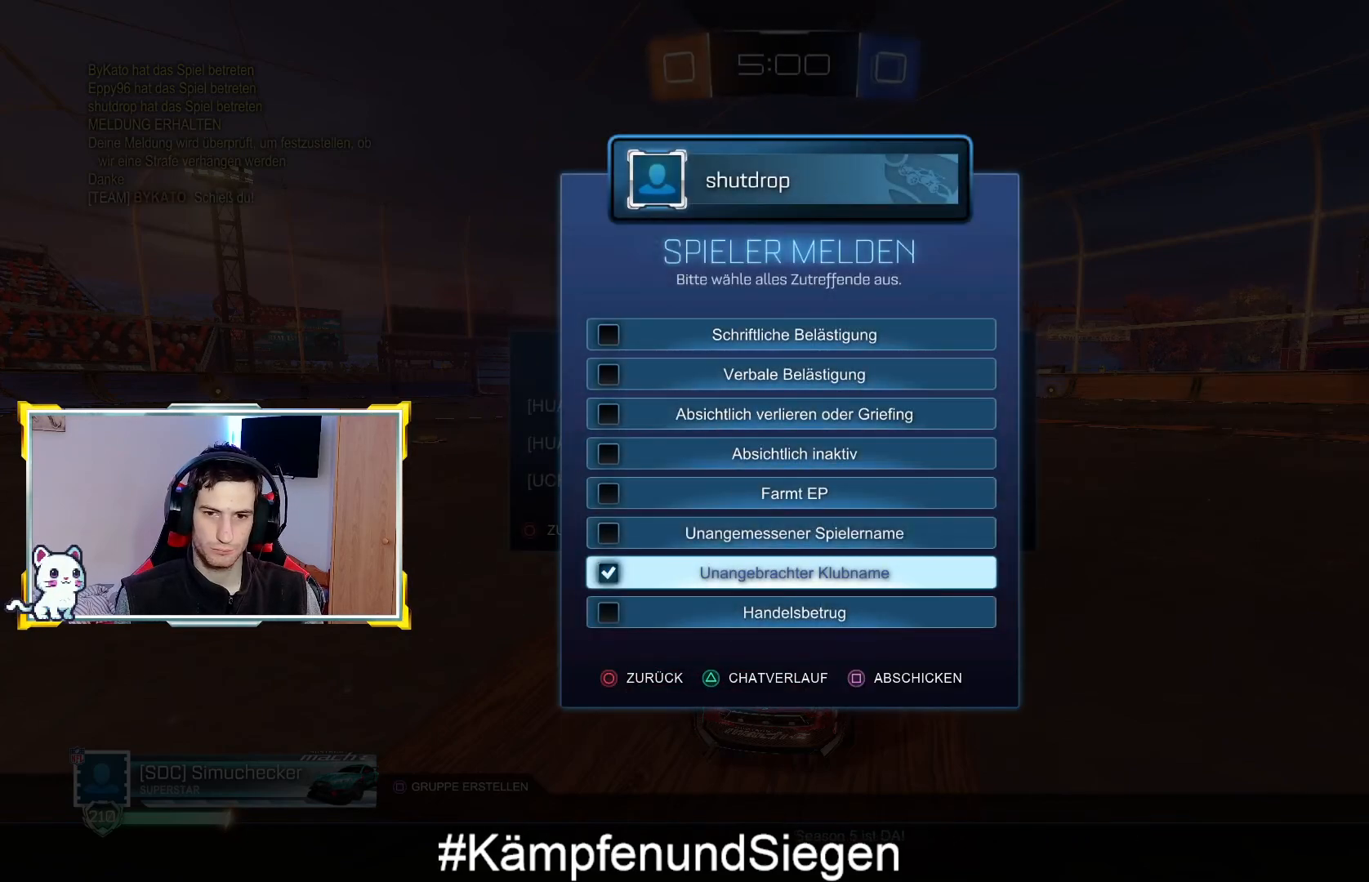
{"buttons": [], "left_stick": "center", "right_stick": "center", "events": [[33, "SQUARE", "down"], [133, "SQUARE", "up"], [400, "CIRCLE", "down"], [500, "CIRCLE", "up"]]}
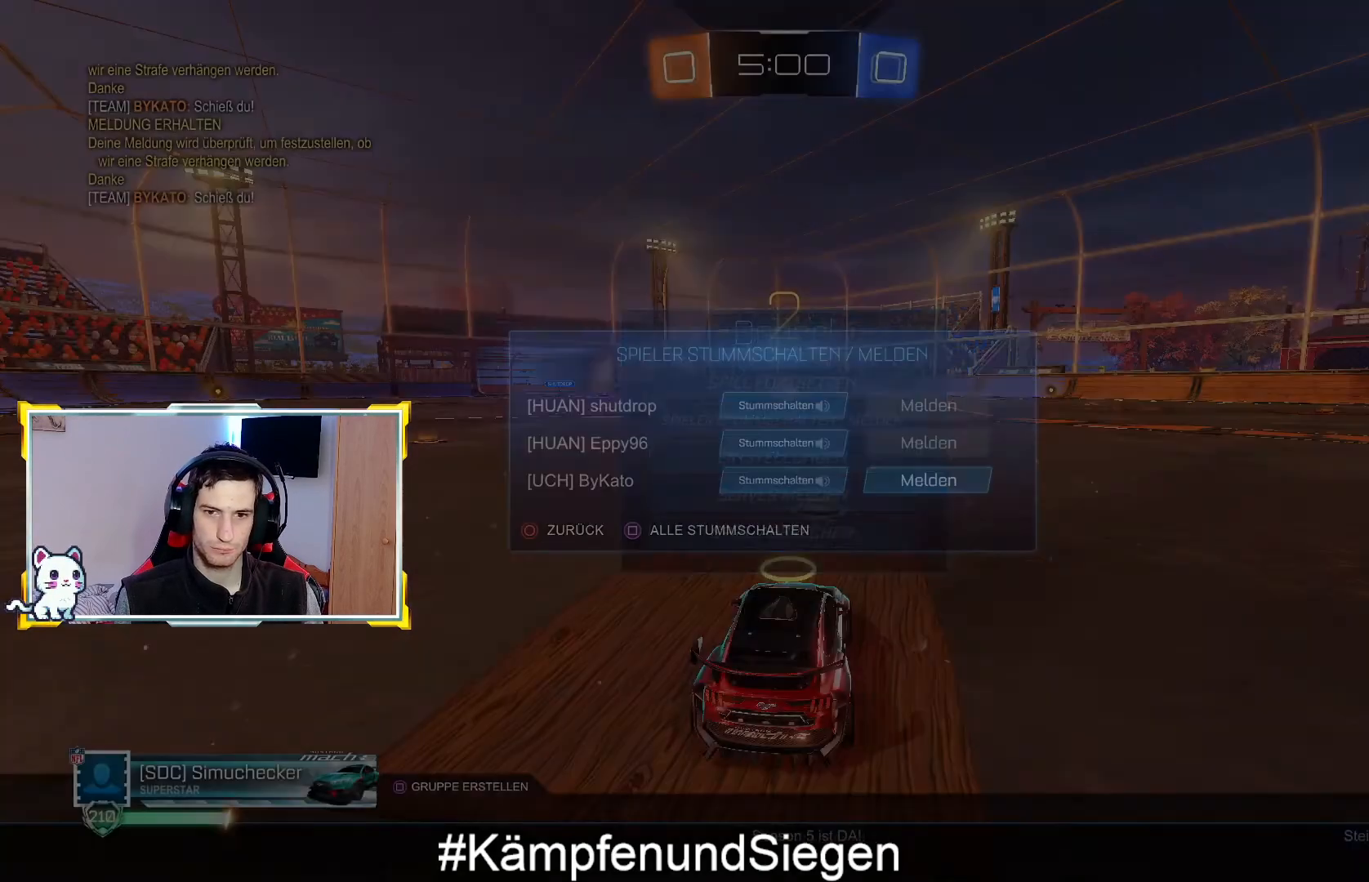
{"buttons": ["R2"], "left_stick": "center", "right_stick": "center", "events": [[67, "CIRCLE", "down"], [167, "CIRCLE", "up"], [467, "R2", "down"]]}
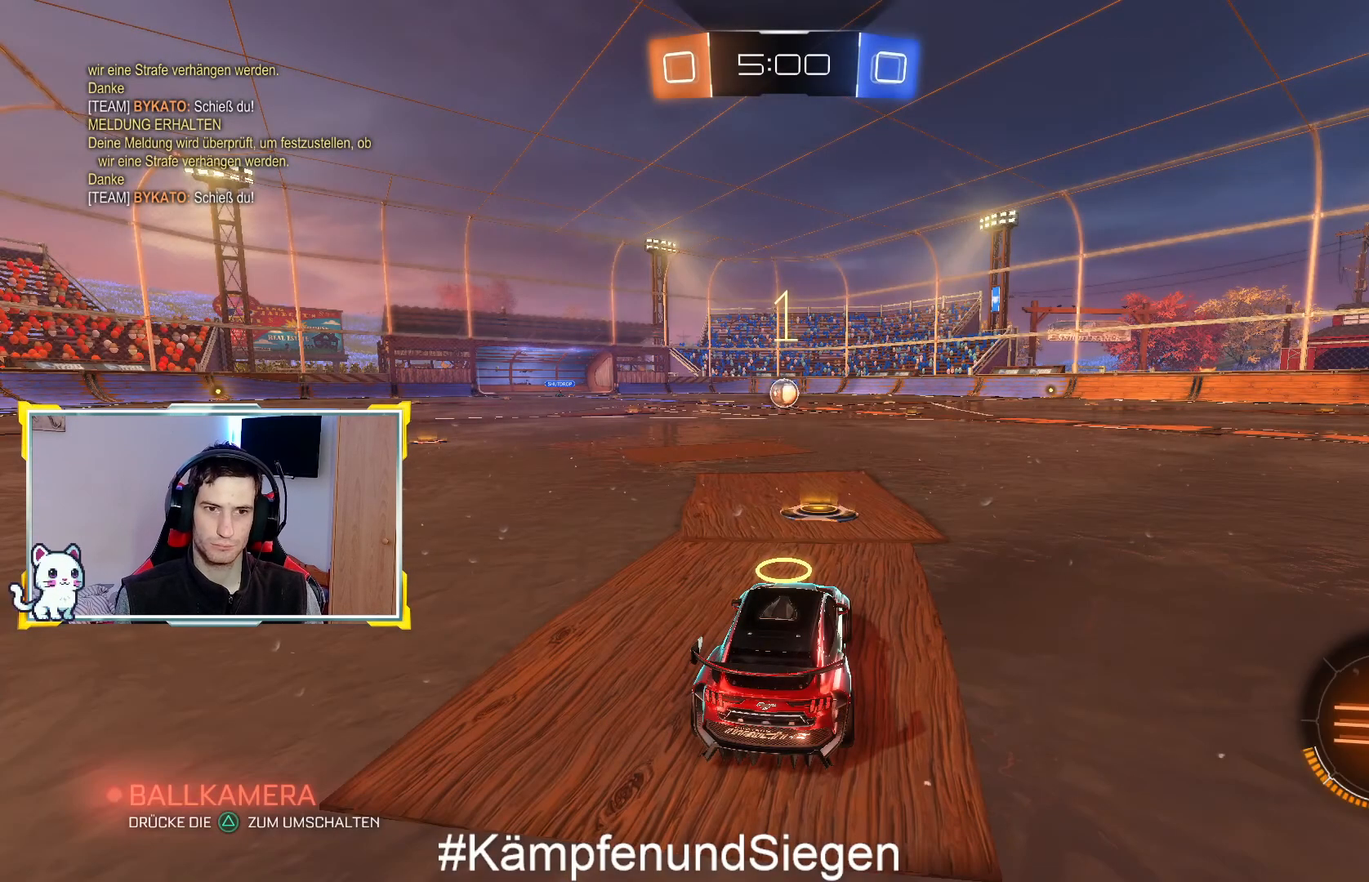
{"buttons": ["R2", "R3"], "left_stick": "center", "right_stick": "center", "events": [[200, "R3", "down"]]}
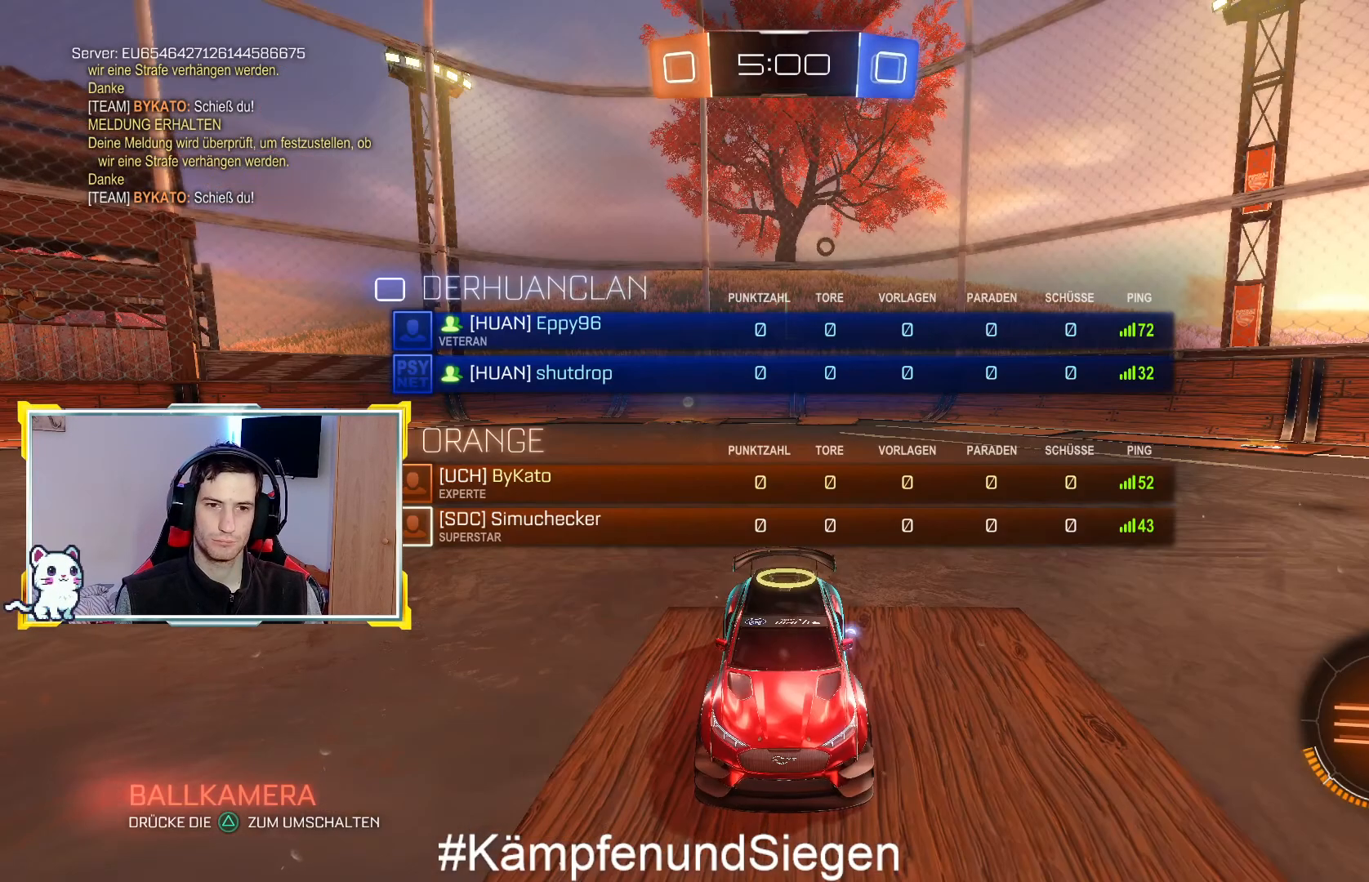
{"buttons": ["CIRCLE", "R2"], "left_stick": "center", "right_stick": "center", "events": [[133, "R3", "up"], [300, "CIRCLE", "down"]]}
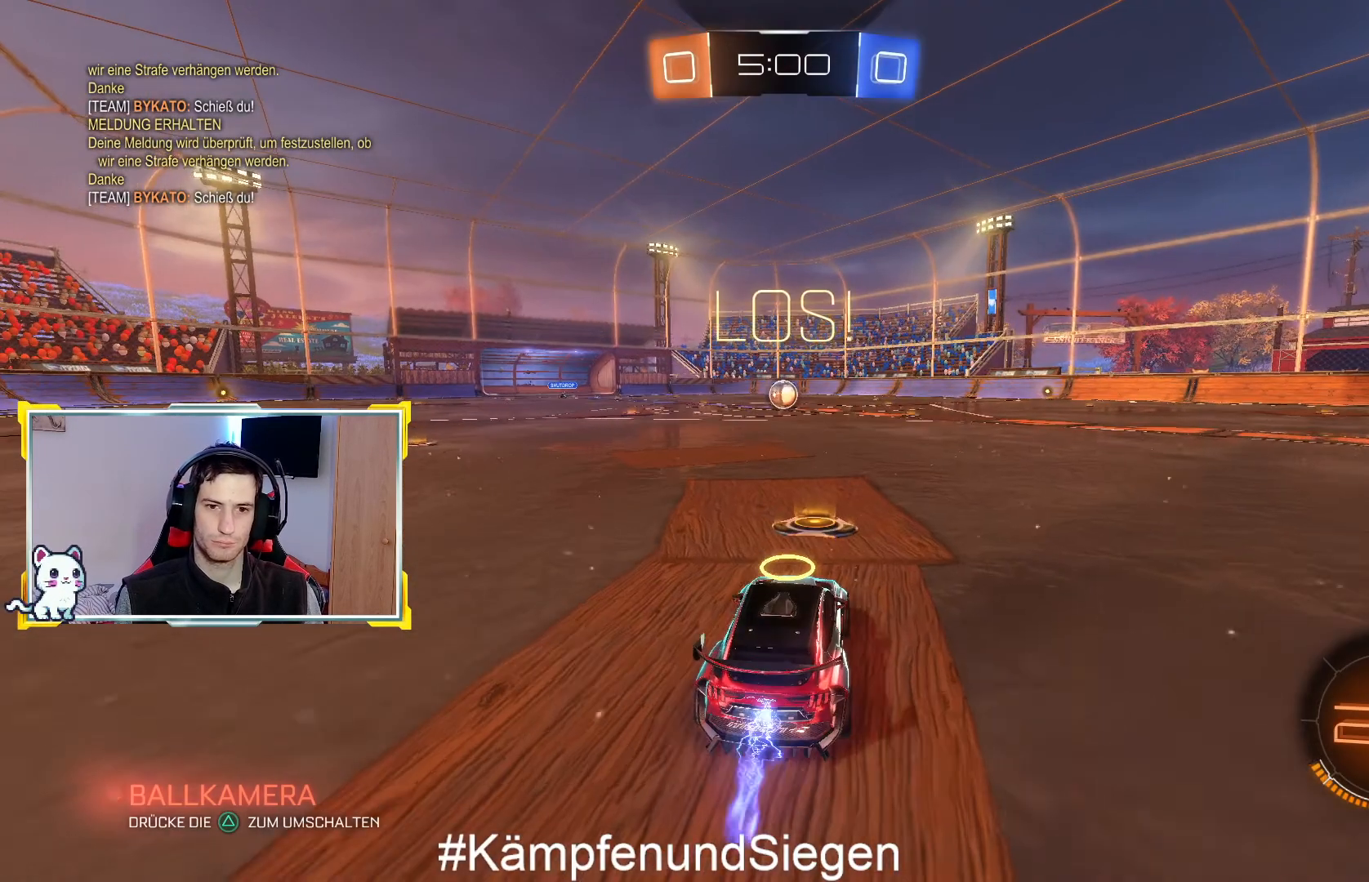
{"buttons": ["CIRCLE", "R2"], "left_stick": "left", "right_stick": "center", "events": [[500, "left_stick", "left"]]}
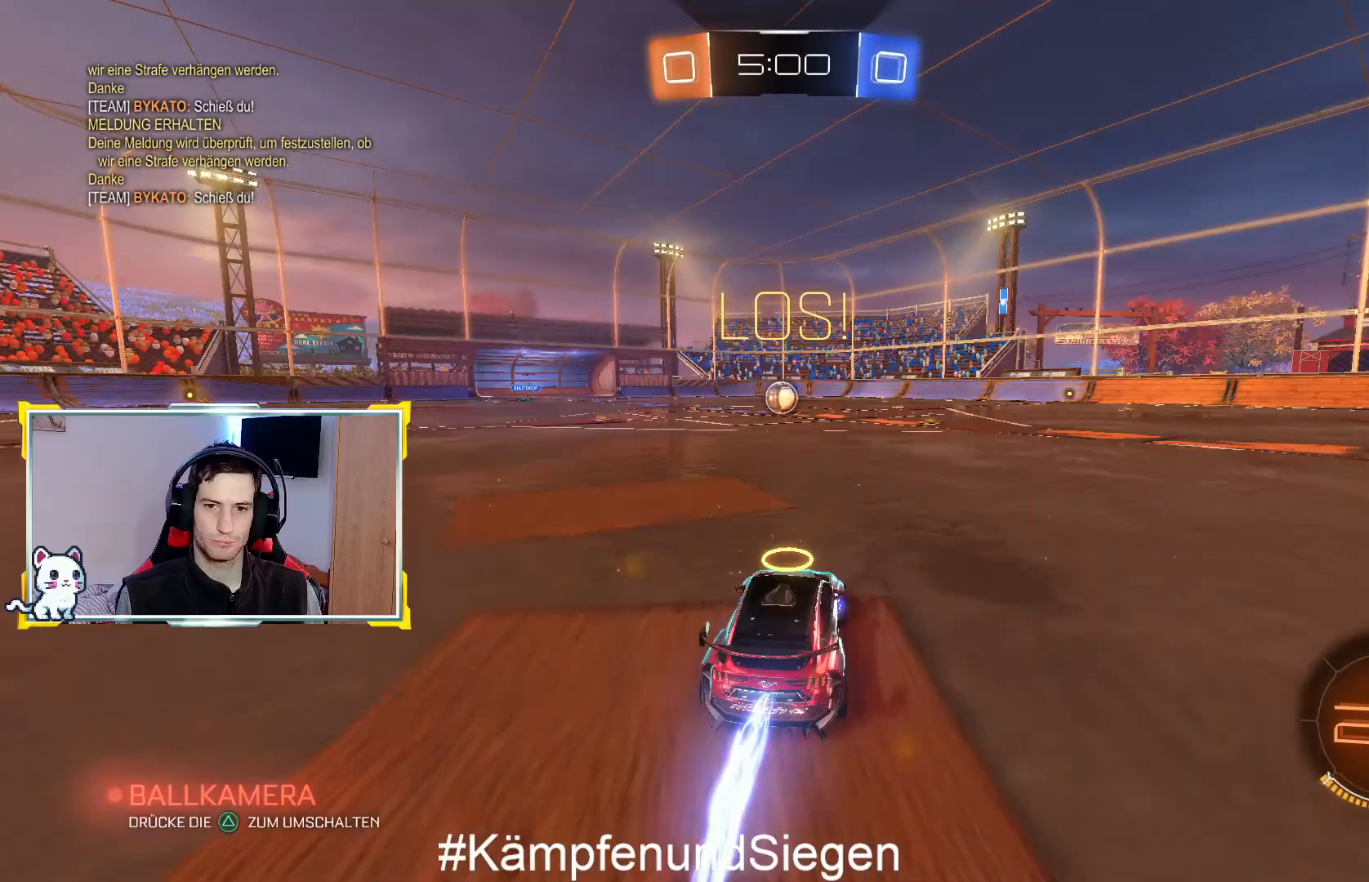
{"buttons": ["CIRCLE", "R2"], "left_stick": "center", "right_stick": "center", "events": [[100, "left_stick", "center"]]}
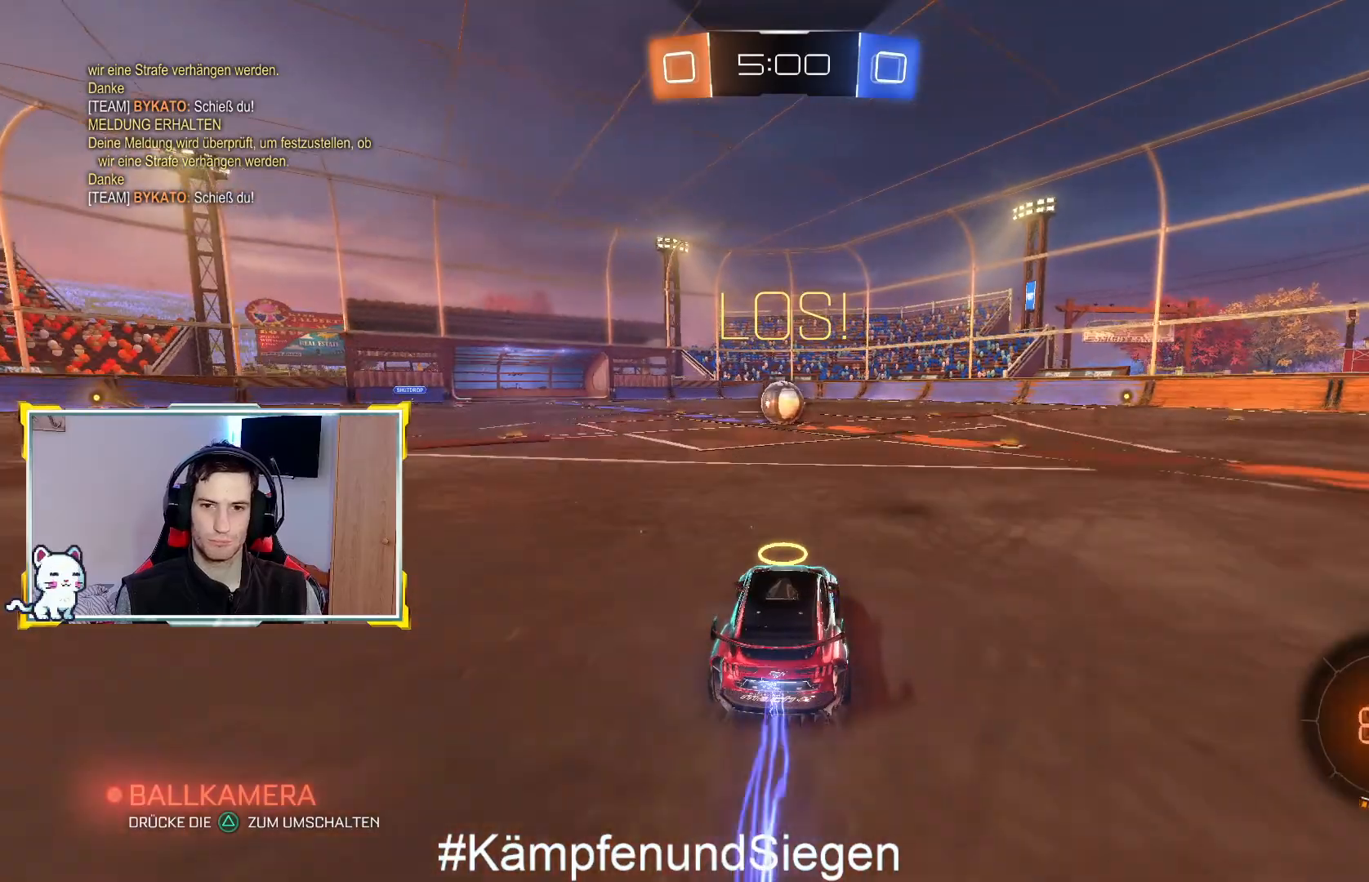
{"buttons": ["CIRCLE", "R2"], "left_stick": "center", "right_stick": "center", "events": []}
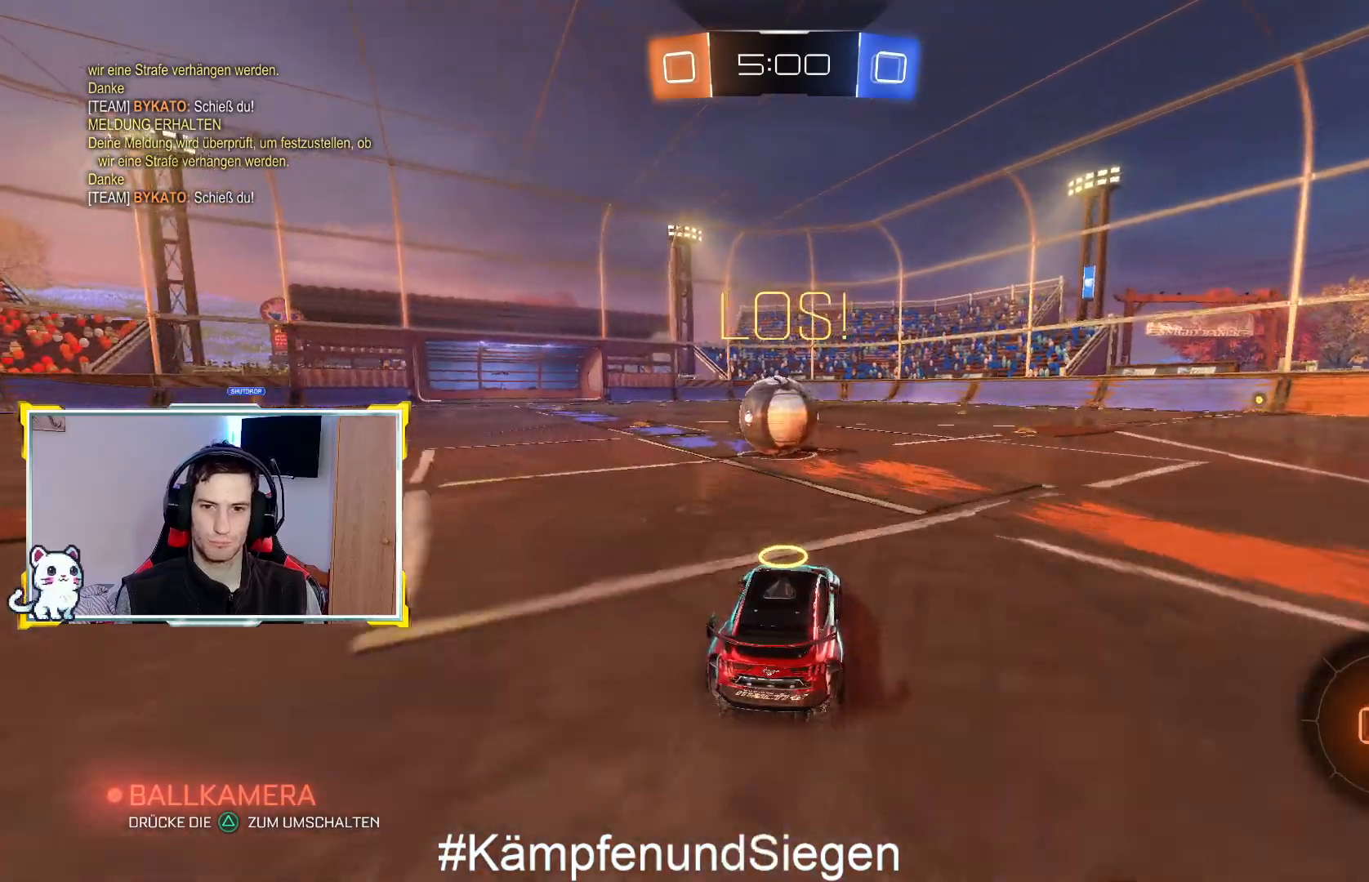
{"buttons": ["CROSS", "R2"], "left_stick": "up-left", "right_stick": "center", "events": [[133, "CIRCLE", "up"], [167, "left_stick", "up-left"], [233, "CROSS", "down"], [233, "L1", "down"], [333, "CROSS", "up"], [433, "CROSS", "down"], [467, "L1", "up"]]}
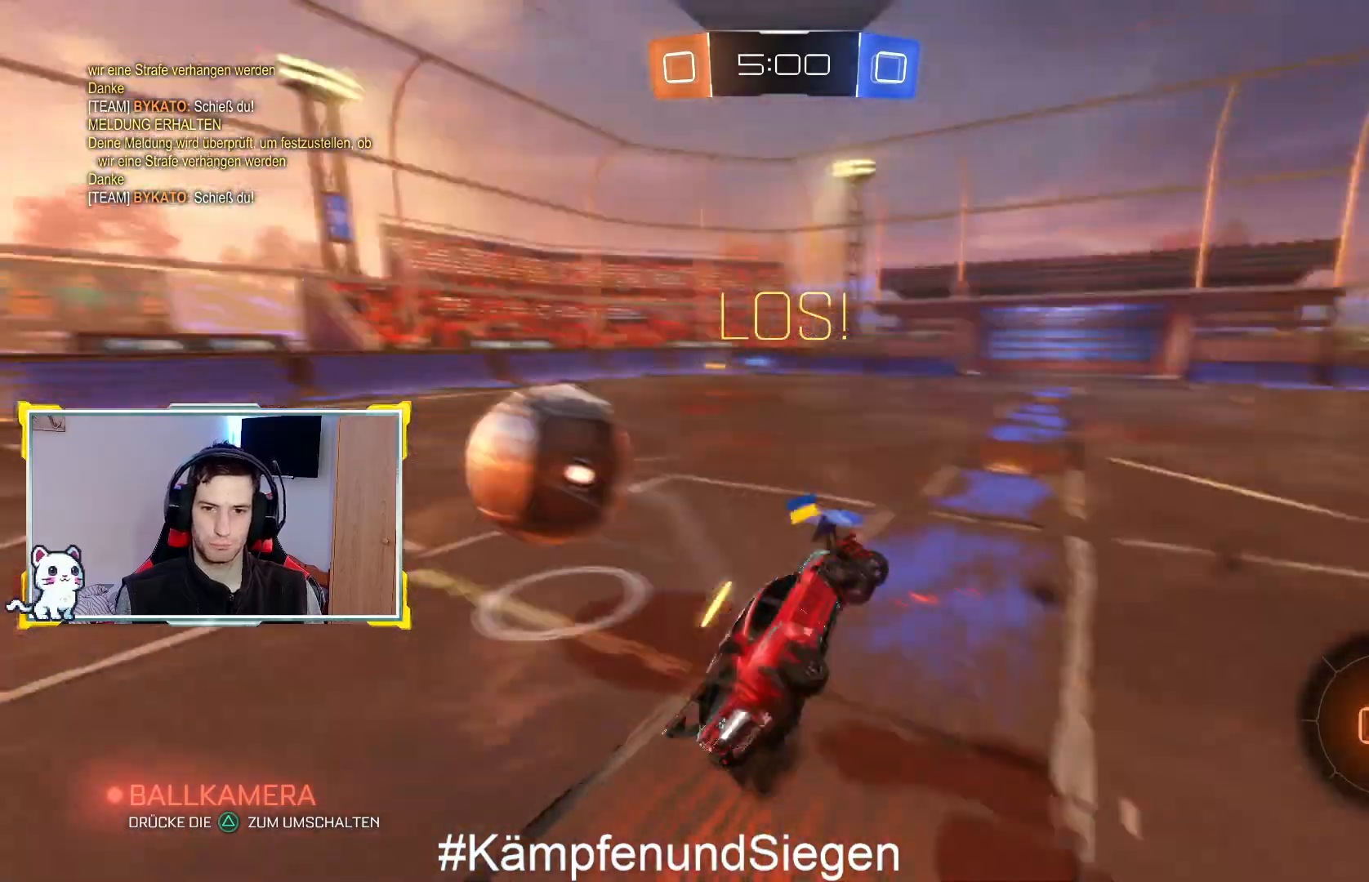
{"buttons": [], "left_stick": "center", "right_stick": "center", "events": [[33, "CROSS", "up"], [133, "CROSS", "down"], [200, "CROSS", "up"], [267, "left_stick", "center"], [367, "R2", "up"]]}
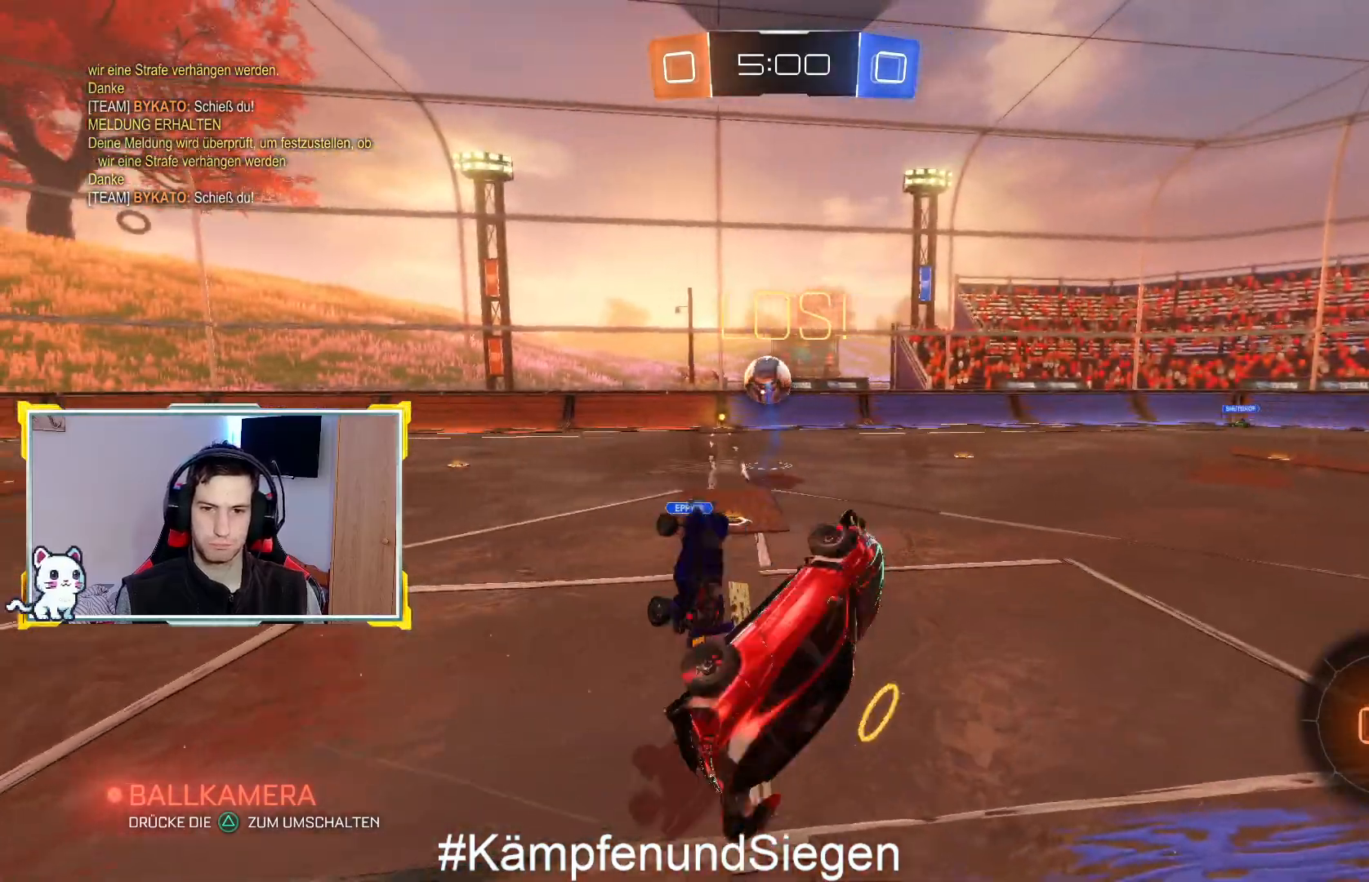
{"buttons": ["R2"], "left_stick": "left", "right_stick": "center", "events": [[133, "R2", "down"], [267, "left_stick", "left"], [433, "left_stick", "center"], [500, "left_stick", "left"]]}